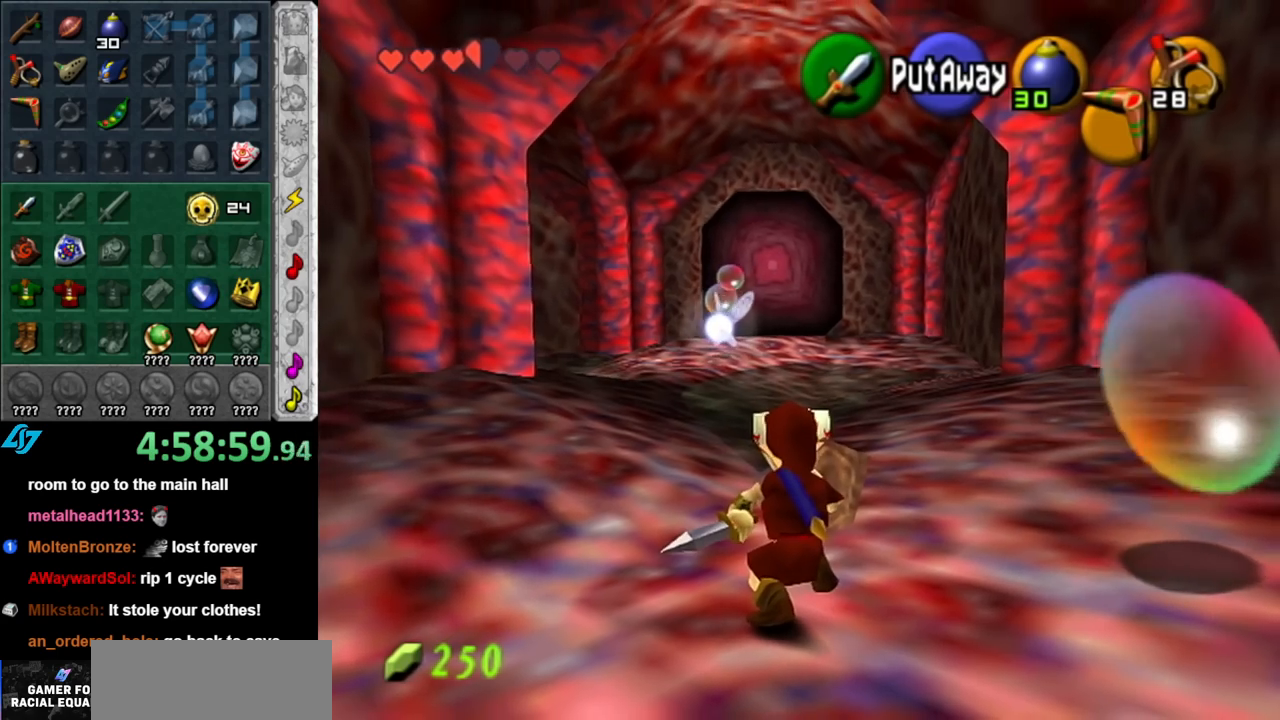
Gameplay with a controller (Nintendo layout); each line is a JSON object with the inputs held at the frame after it. "events" lists button and stick changes between this image and that frame as [ms after this image, input, new state], when the widget could be followed in between. Not read: L3 R3.
{"buttons": ["B"], "left_stick": "center", "right_stick": "center", "events": []}
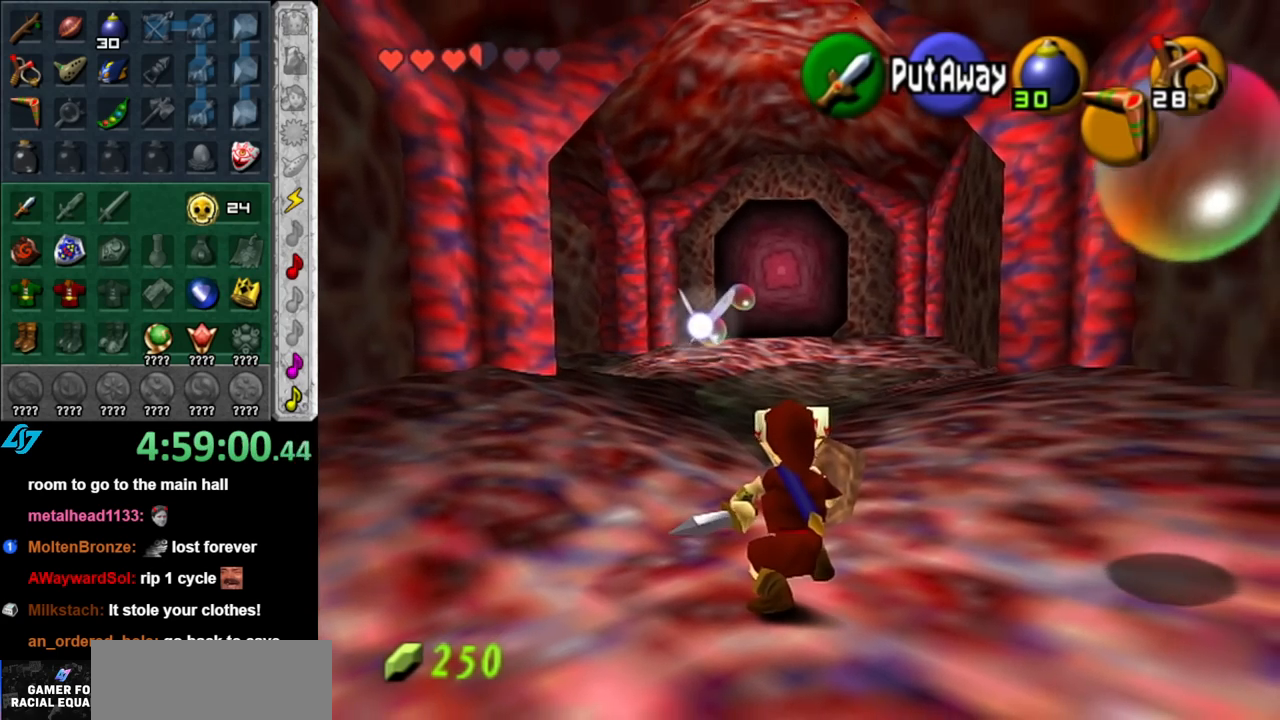
{"buttons": ["B"], "left_stick": "center", "right_stick": "center", "events": []}
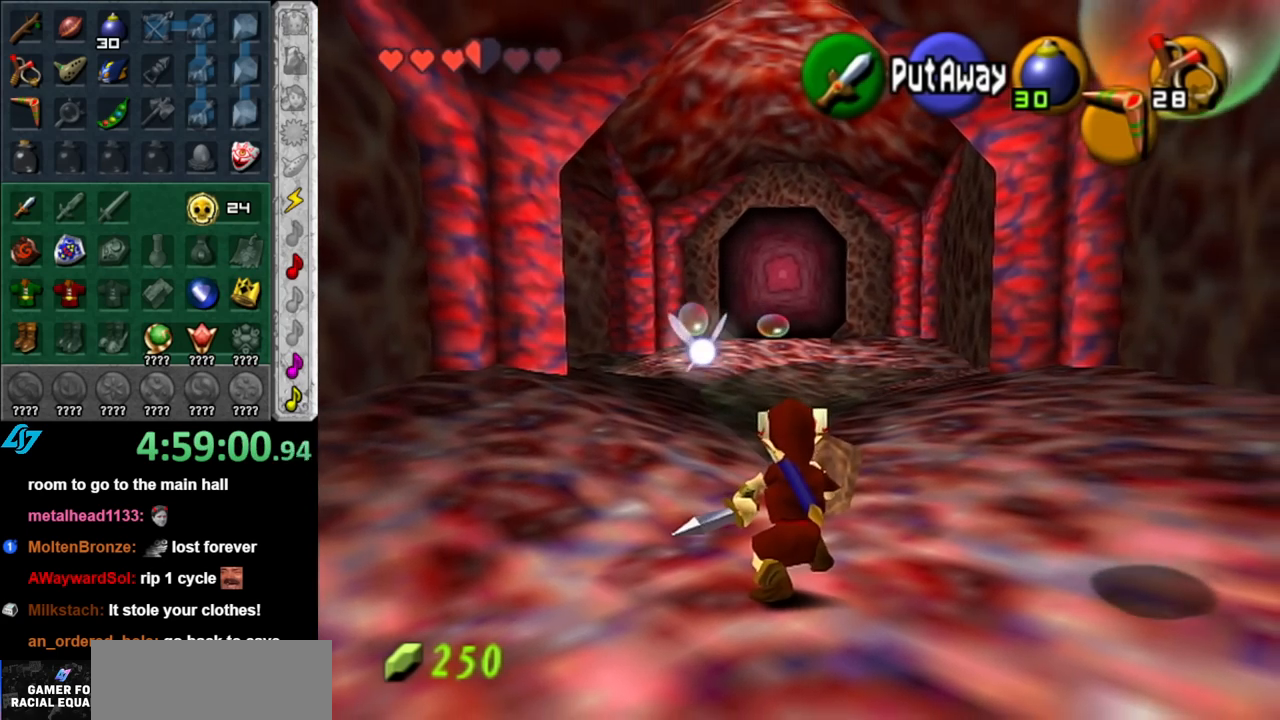
{"buttons": ["B"], "left_stick": "center", "right_stick": "center", "events": []}
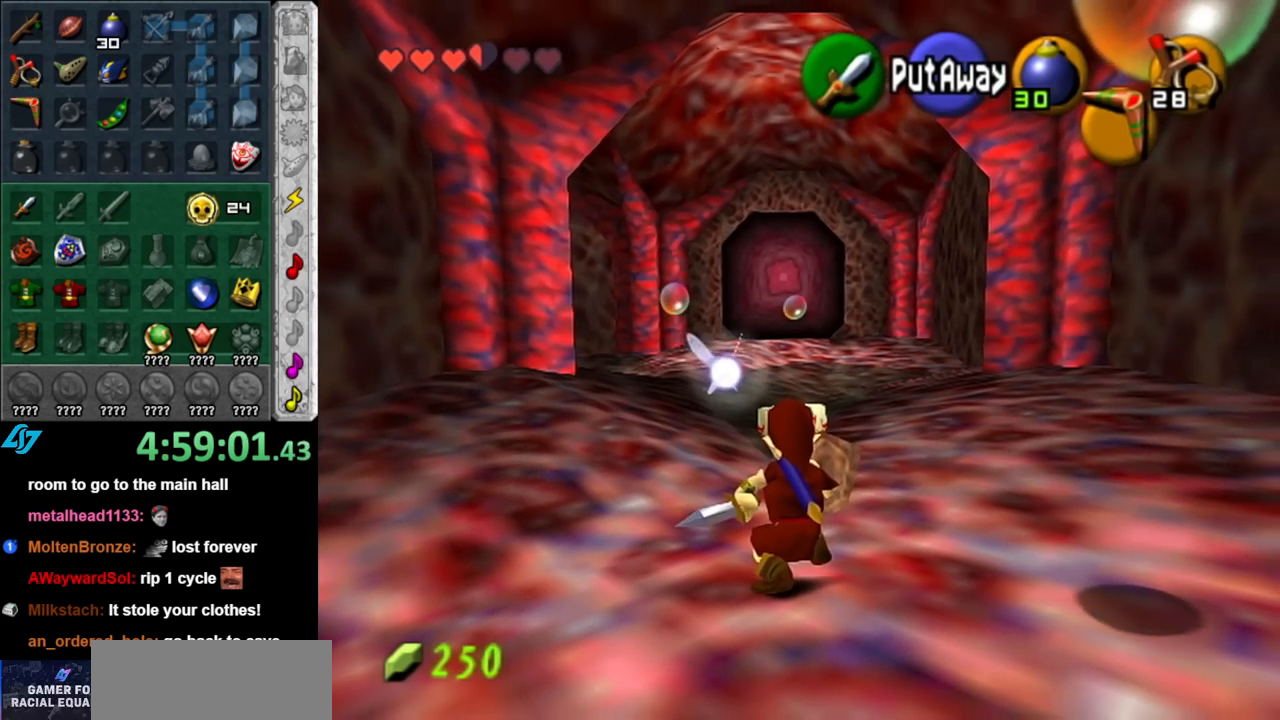
{"buttons": ["B"], "left_stick": "center", "right_stick": "center", "events": []}
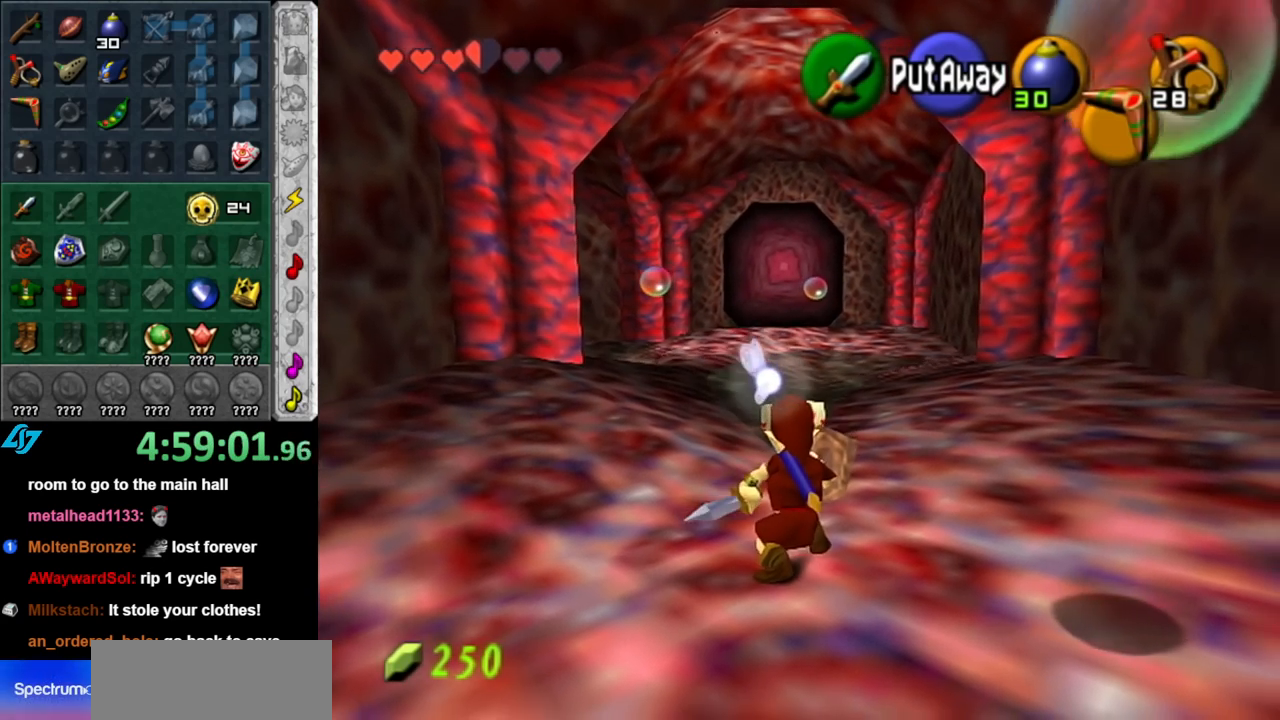
{"buttons": [], "left_stick": "center", "right_stick": "center", "events": [[317, "B", "up"]]}
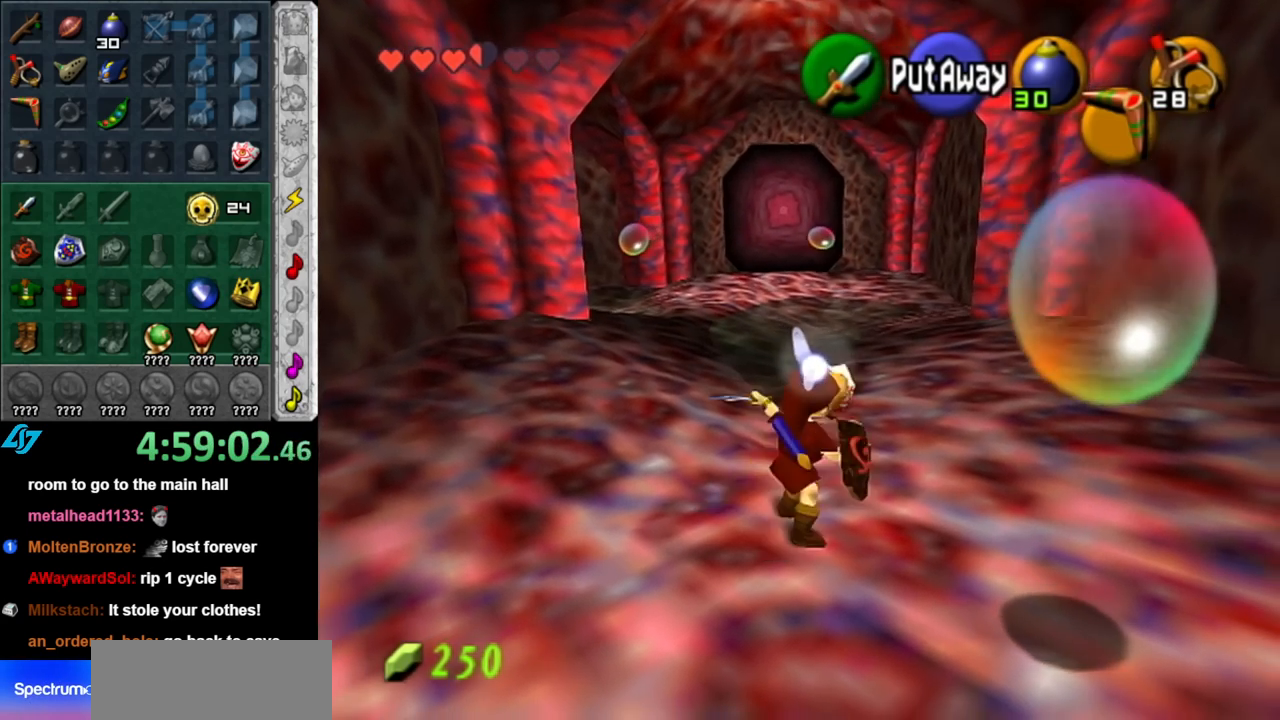
{"buttons": [], "left_stick": "center", "right_stick": "center", "events": []}
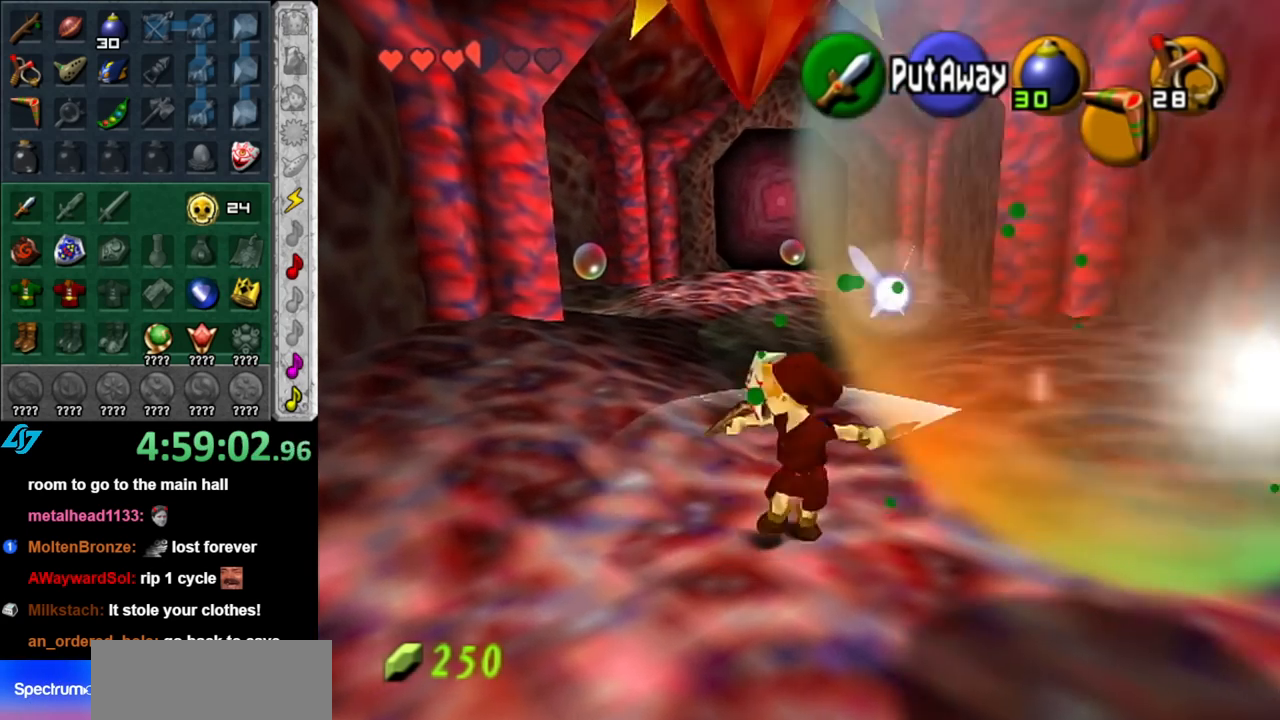
{"buttons": [], "left_stick": "center", "right_stick": "center", "events": []}
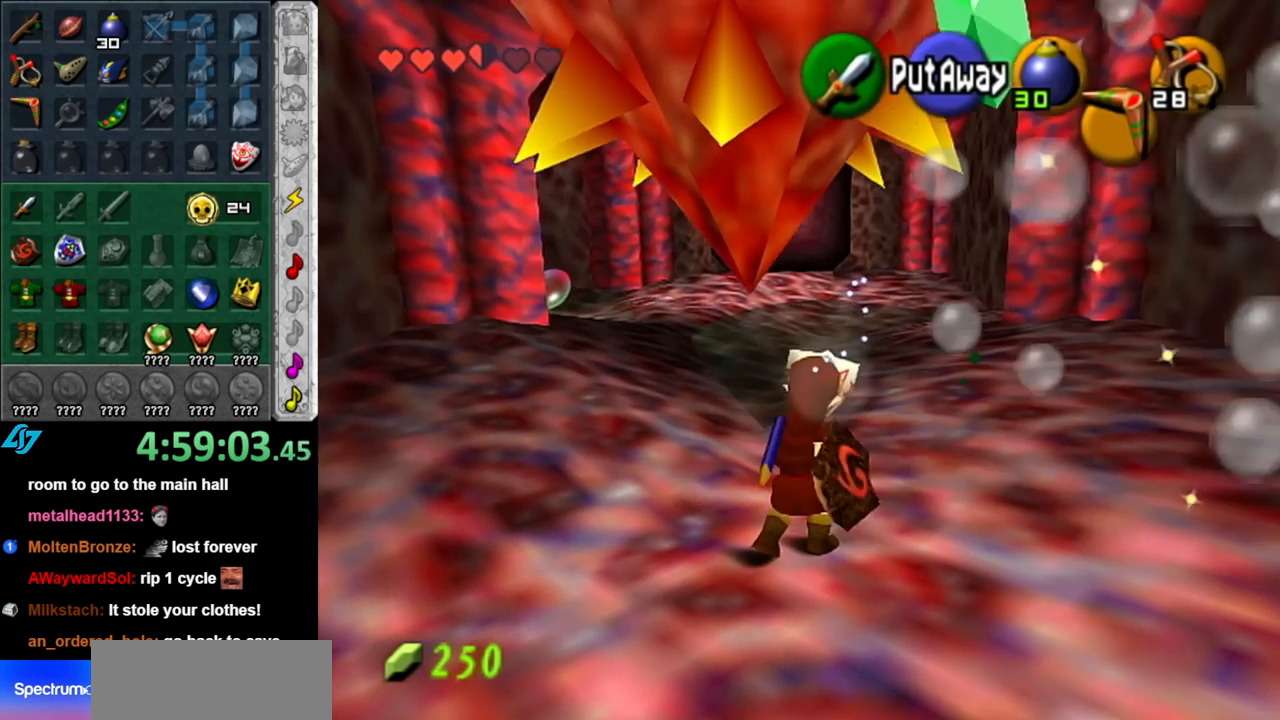
{"buttons": [], "left_stick": "center", "right_stick": "center", "events": []}
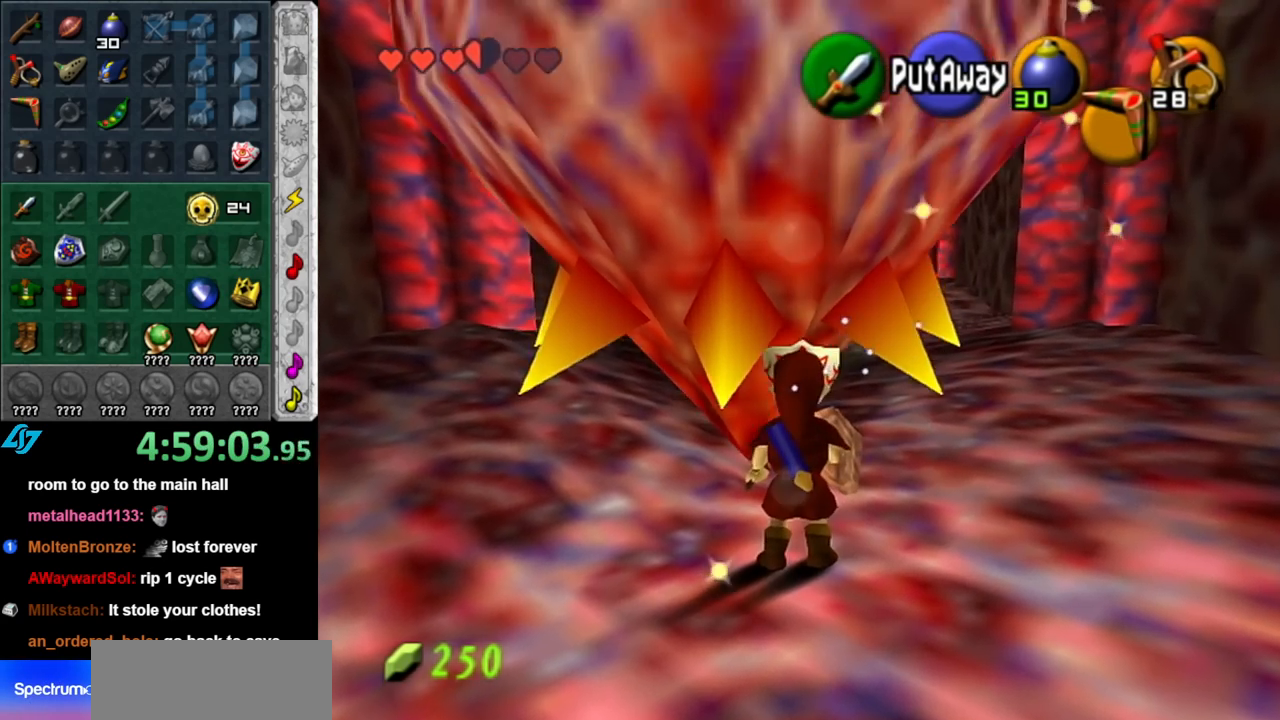
{"buttons": [], "left_stick": "center", "right_stick": "center", "events": []}
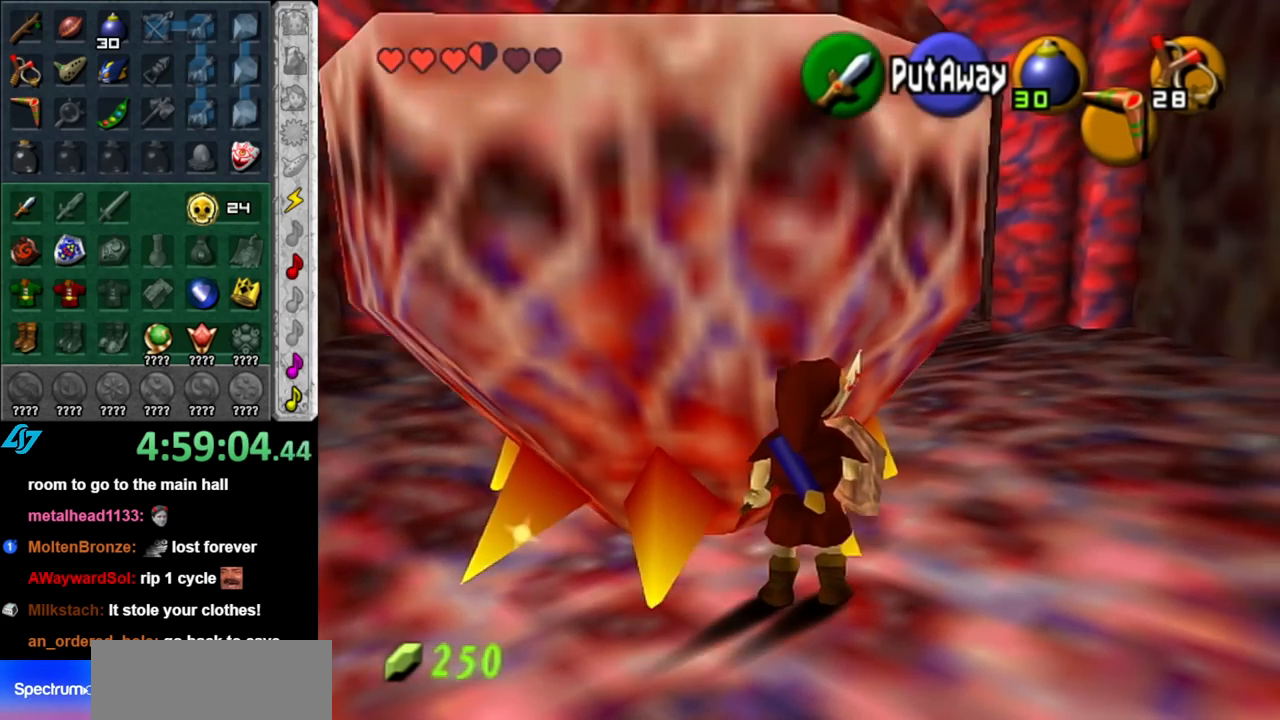
{"buttons": [], "left_stick": "up-left", "right_stick": "center", "events": [[400, "left_stick", "up-left"]]}
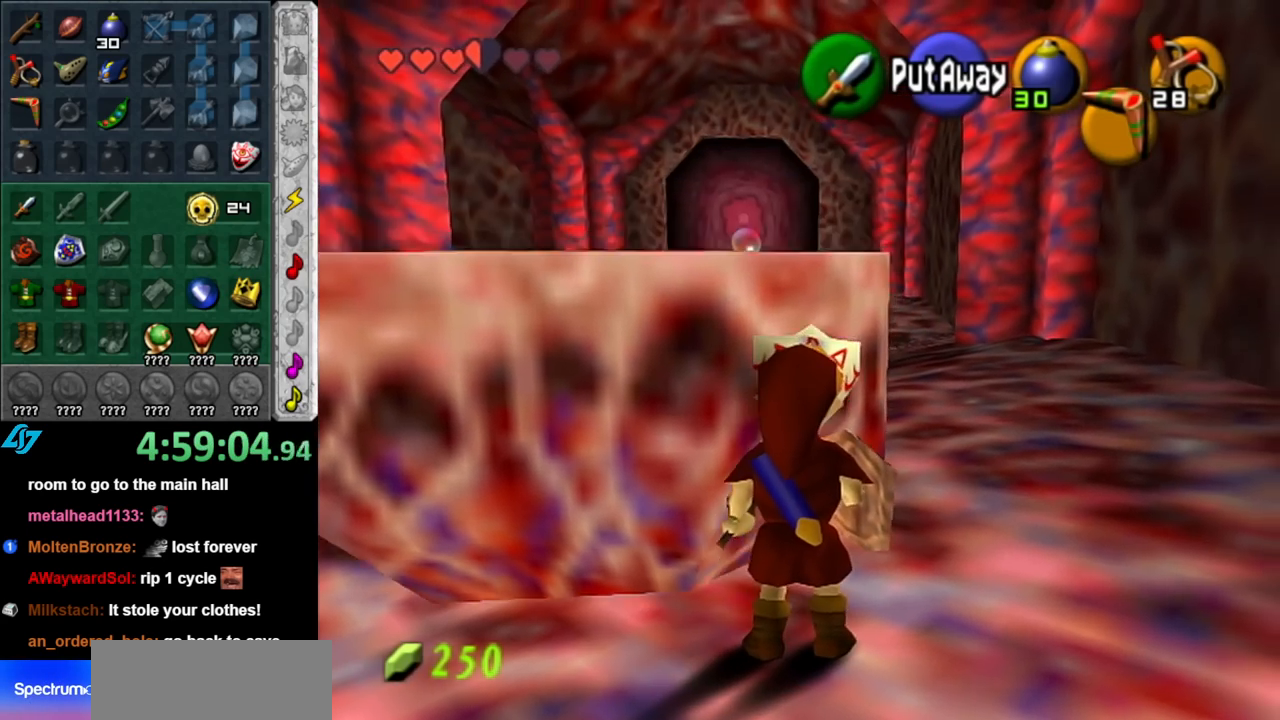
{"buttons": [], "left_stick": "center", "right_stick": "center", "events": [[33, "left_stick", "center"], [67, "L1", "down"], [250, "A", "down"], [333, "A", "up"], [400, "L1", "up"]]}
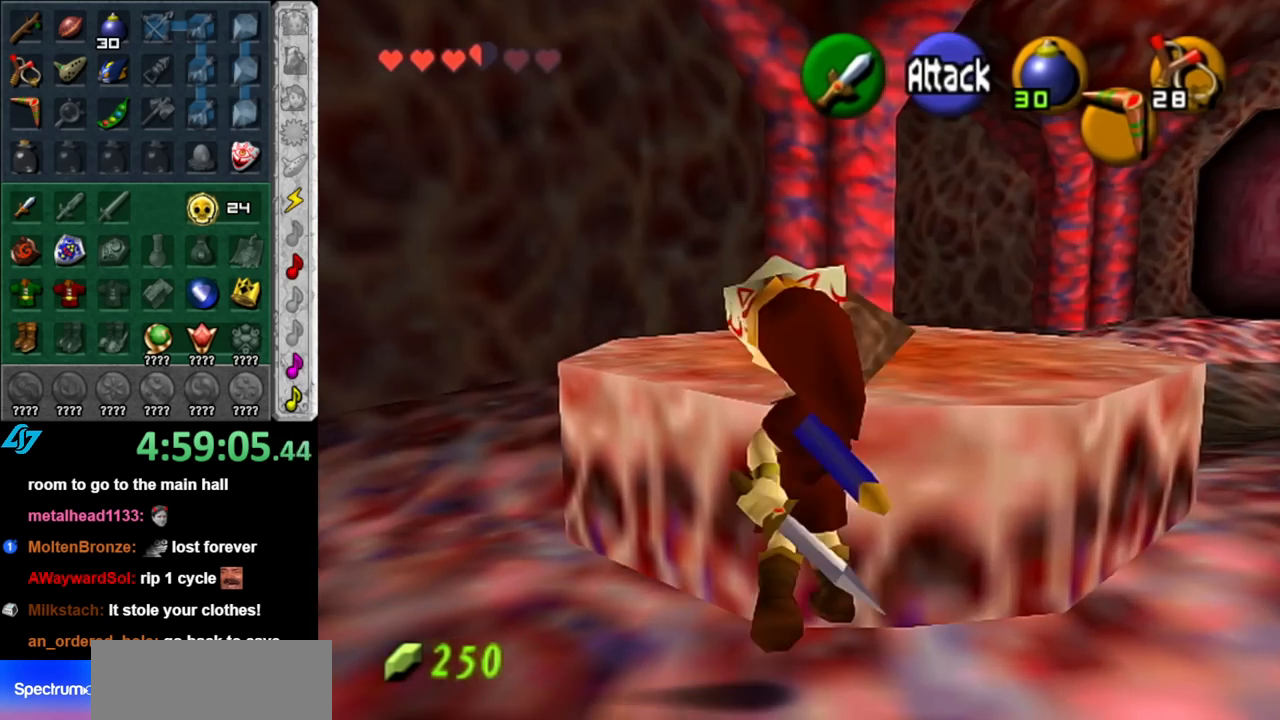
{"buttons": [], "left_stick": "center", "right_stick": "center", "events": []}
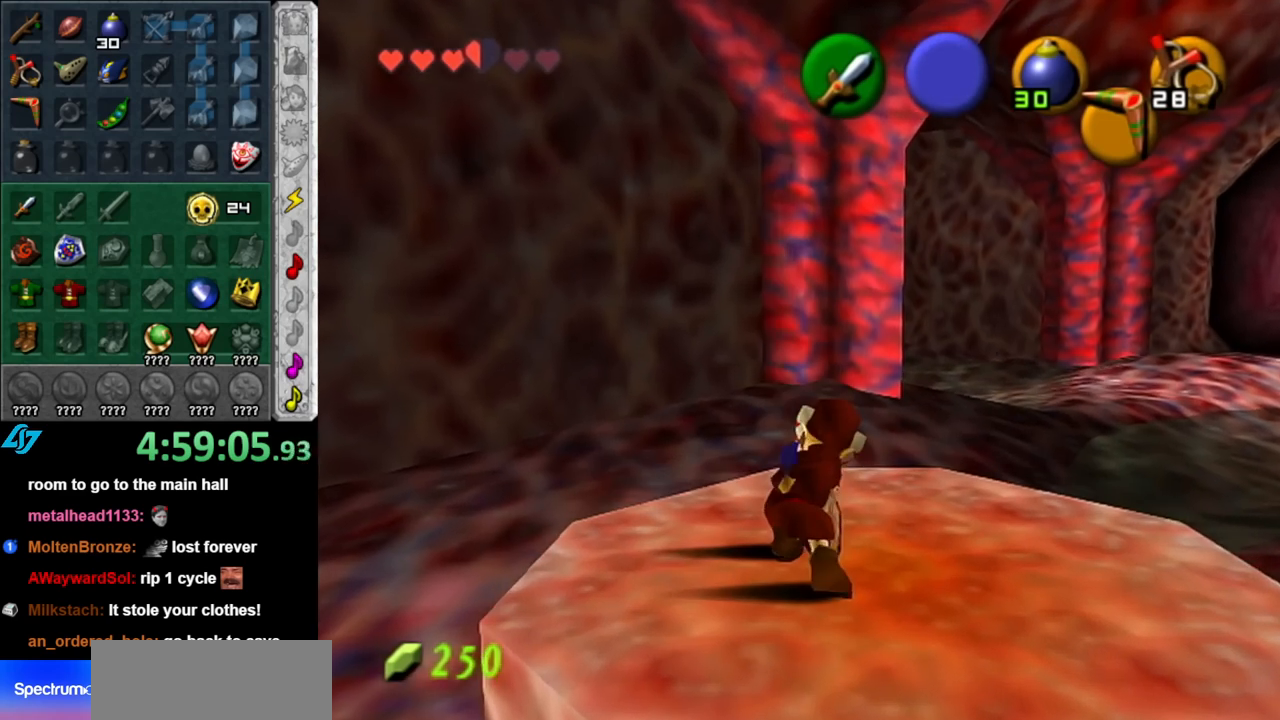
{"buttons": [], "left_stick": "center", "right_stick": "center", "events": []}
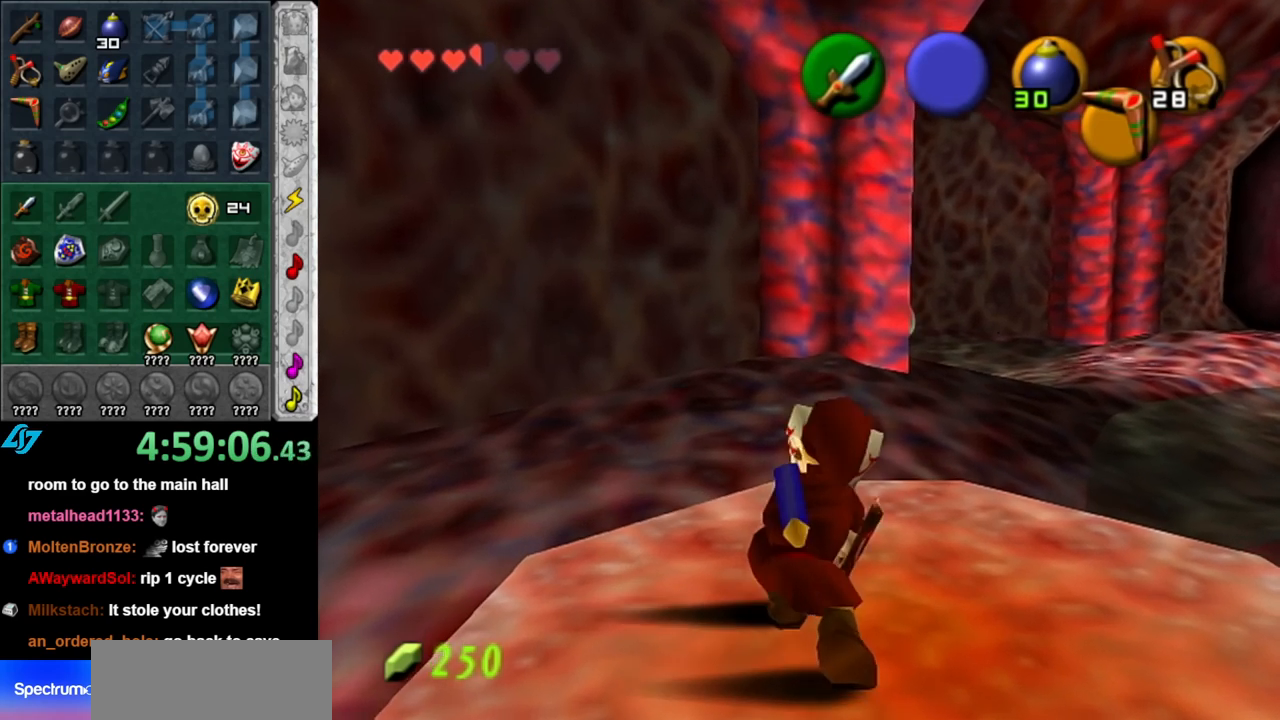
{"buttons": [], "left_stick": "center", "right_stick": "center", "events": []}
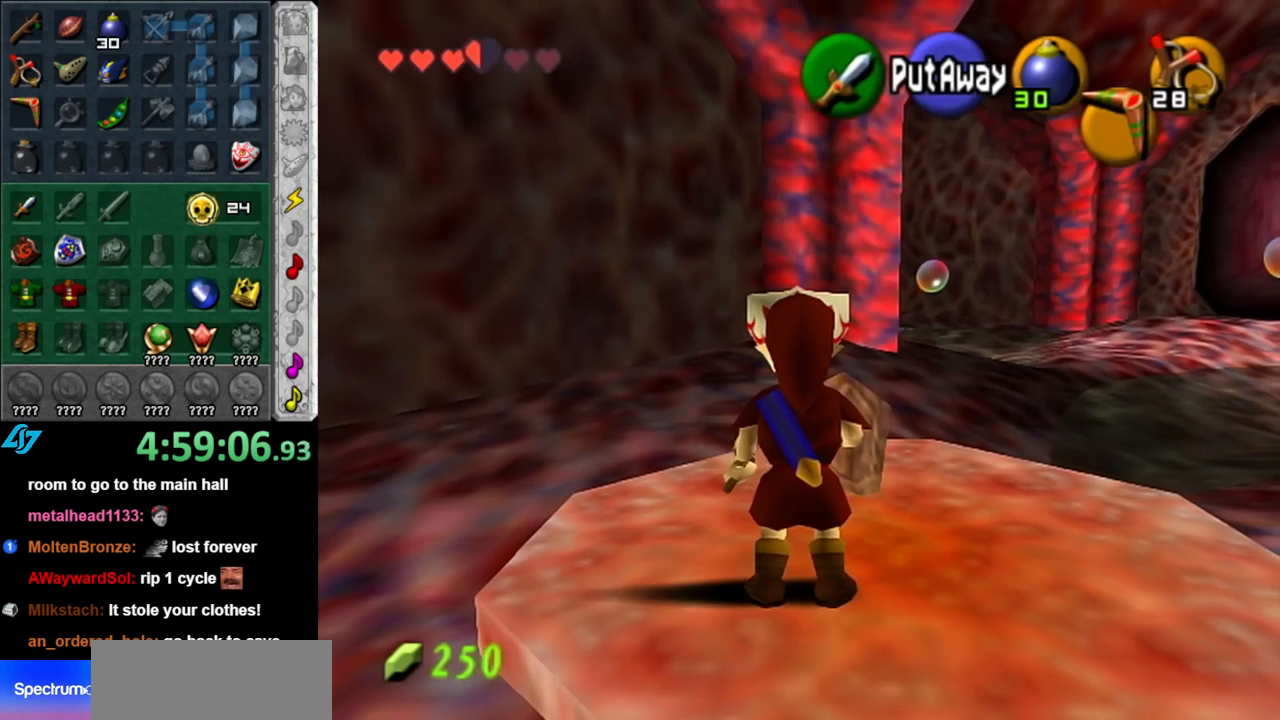
{"buttons": [], "left_stick": "up-right", "right_stick": "center", "events": [[367, "left_stick", "up-right"]]}
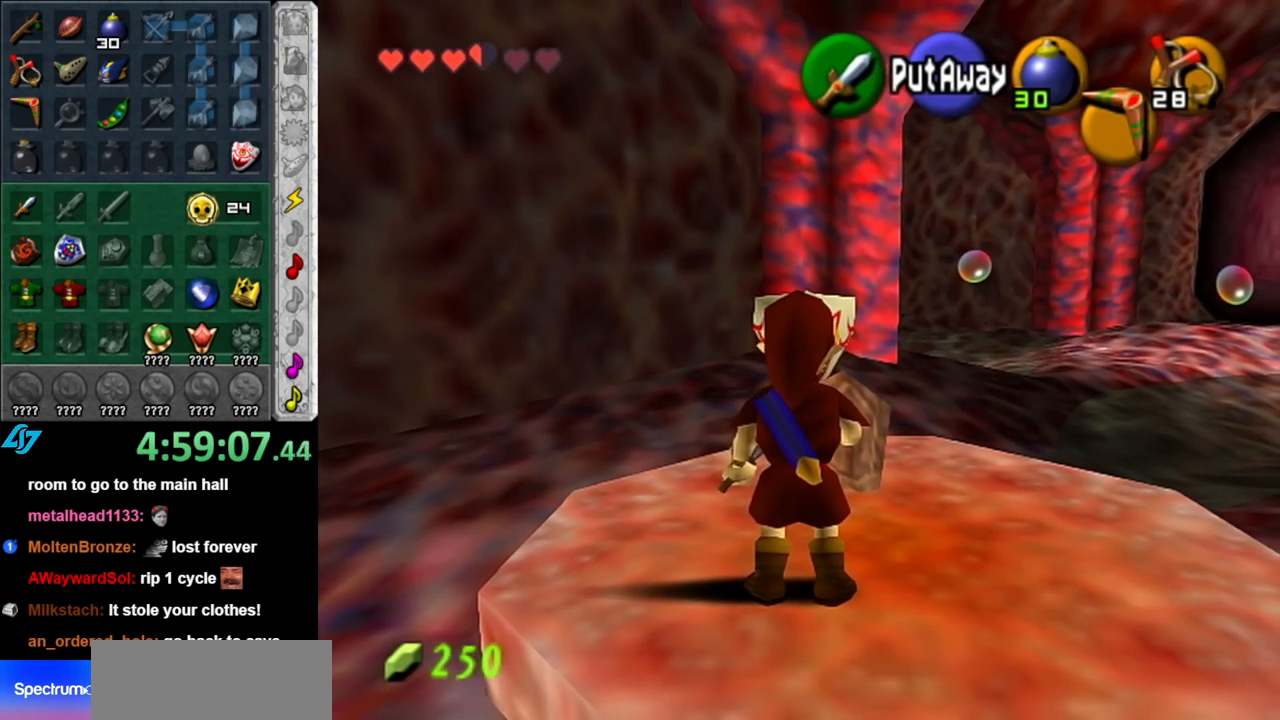
{"buttons": [], "left_stick": "center", "right_stick": "center", "events": [[433, "left_stick", "center"]]}
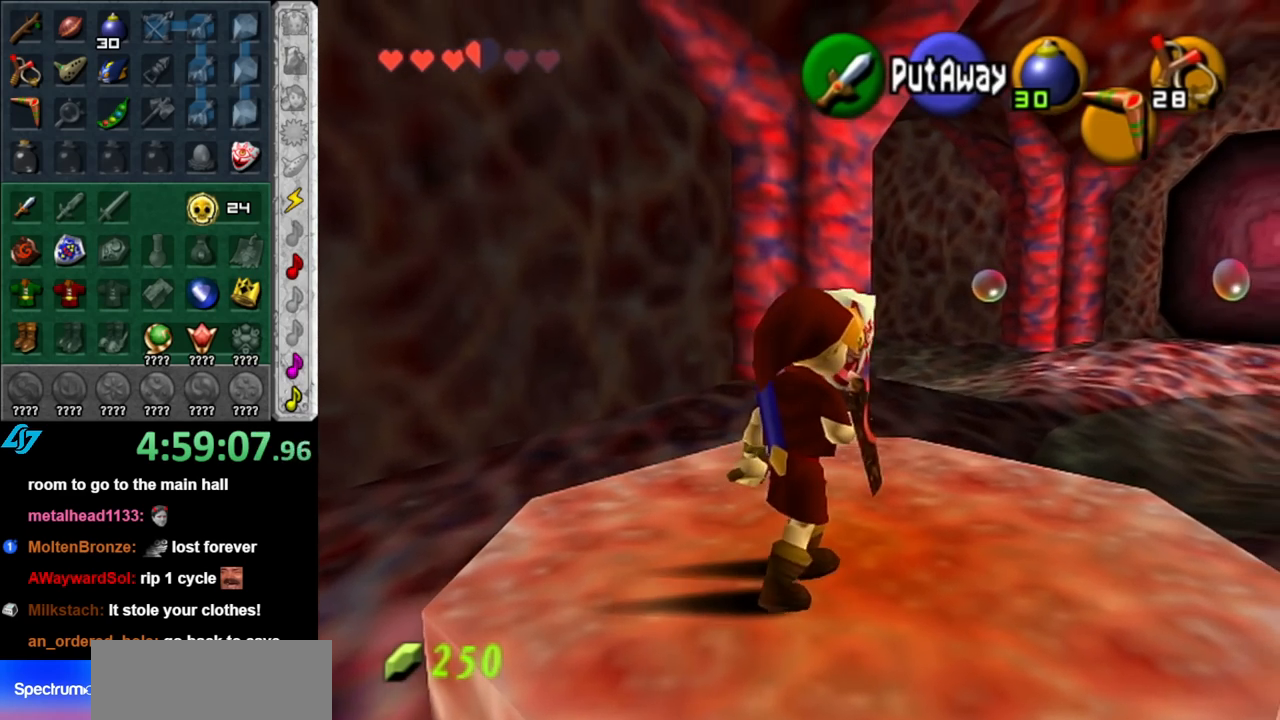
{"buttons": ["R1"], "left_stick": "center", "right_stick": "center", "events": [[183, "R1", "down"], [317, "B", "down"], [433, "B", "up"]]}
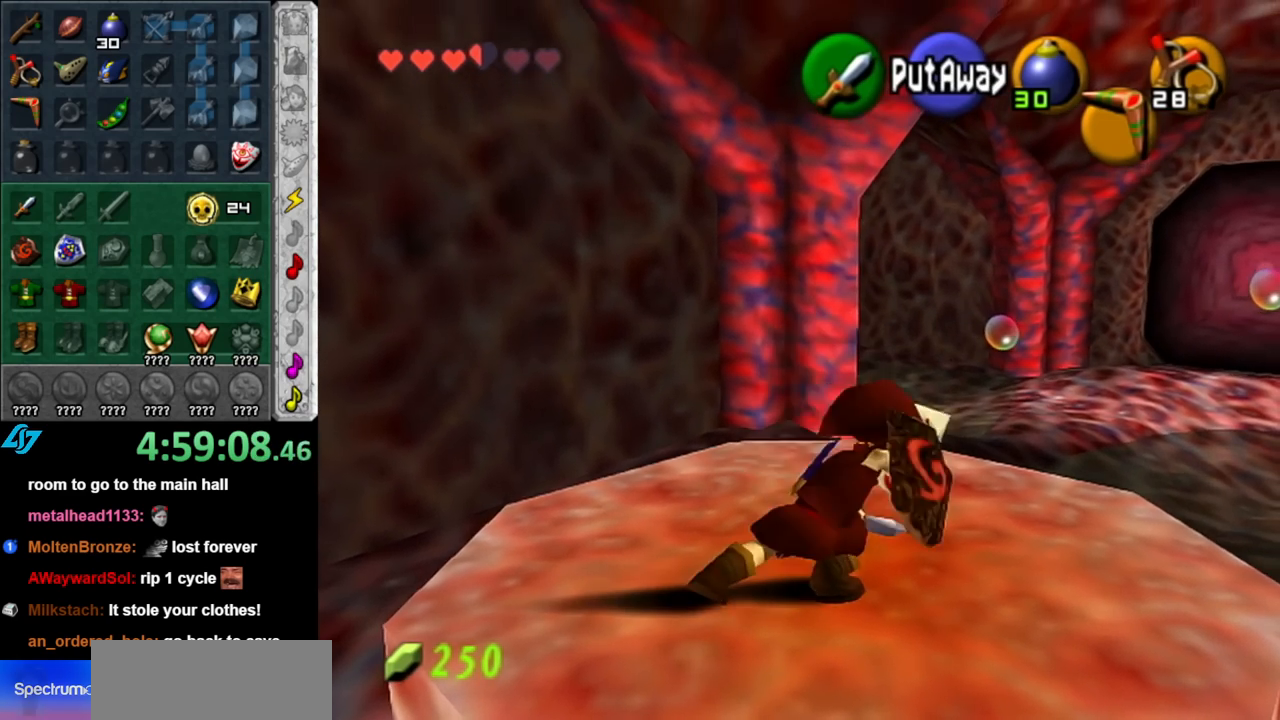
{"buttons": ["R1"], "left_stick": "center", "right_stick": "center", "events": [[67, "B", "down"], [183, "B", "up"], [283, "B", "down"], [433, "B", "up"]]}
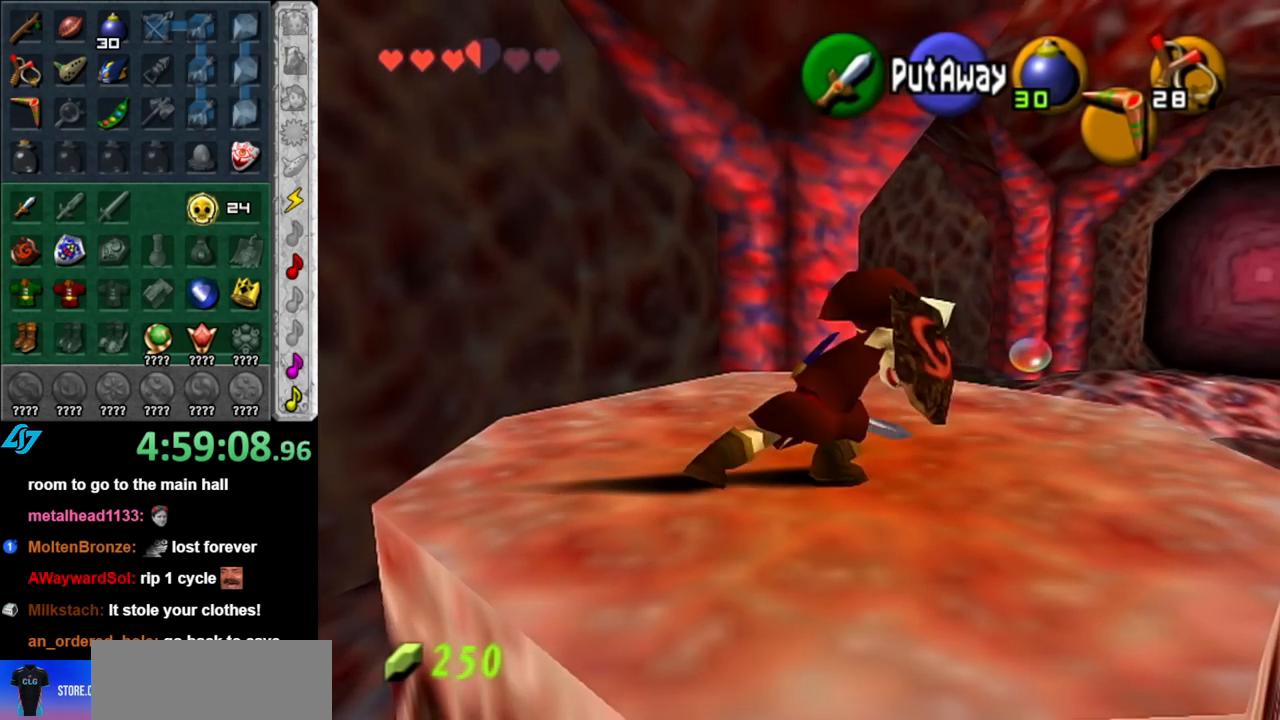
{"buttons": ["B", "R1"], "left_stick": "center", "right_stick": "center", "events": [[33, "B", "down"], [150, "B", "up"], [217, "B", "down"], [333, "B", "up"], [433, "B", "down"]]}
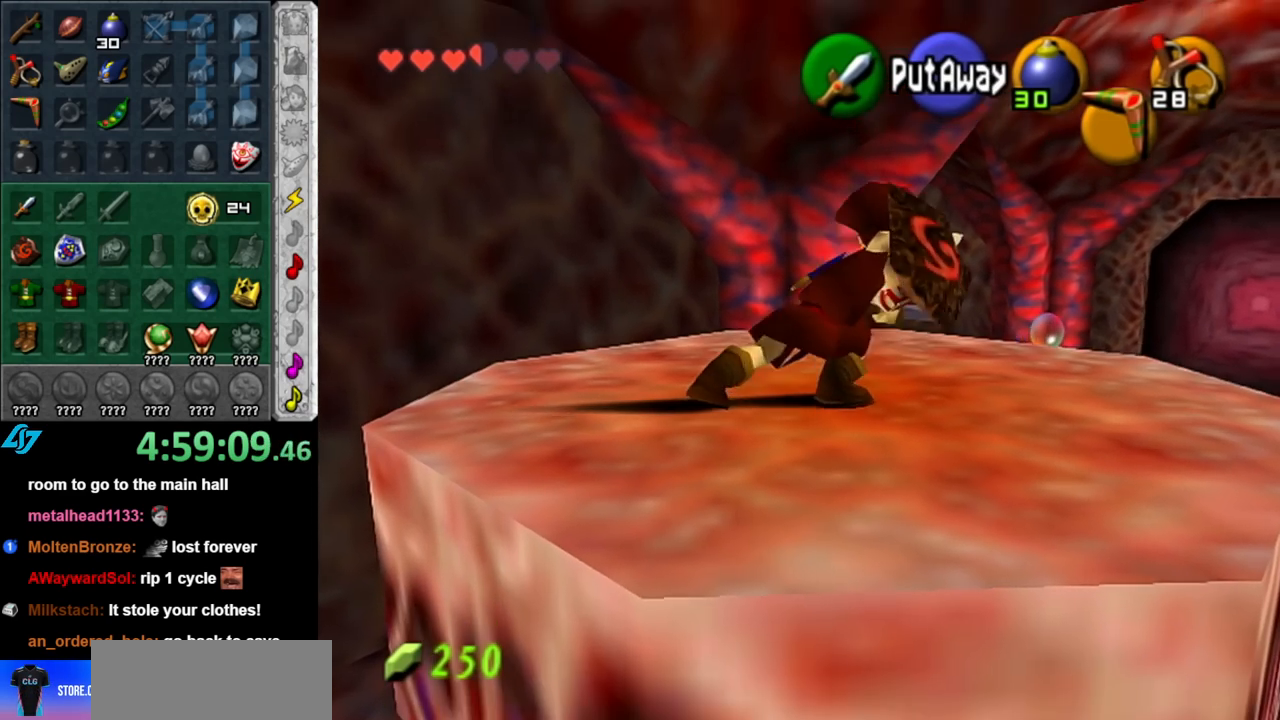
{"buttons": ["R1"], "left_stick": "center", "right_stick": "center", "events": [[67, "B", "up"], [150, "B", "down"], [250, "B", "up"], [367, "B", "down"], [467, "B", "up"]]}
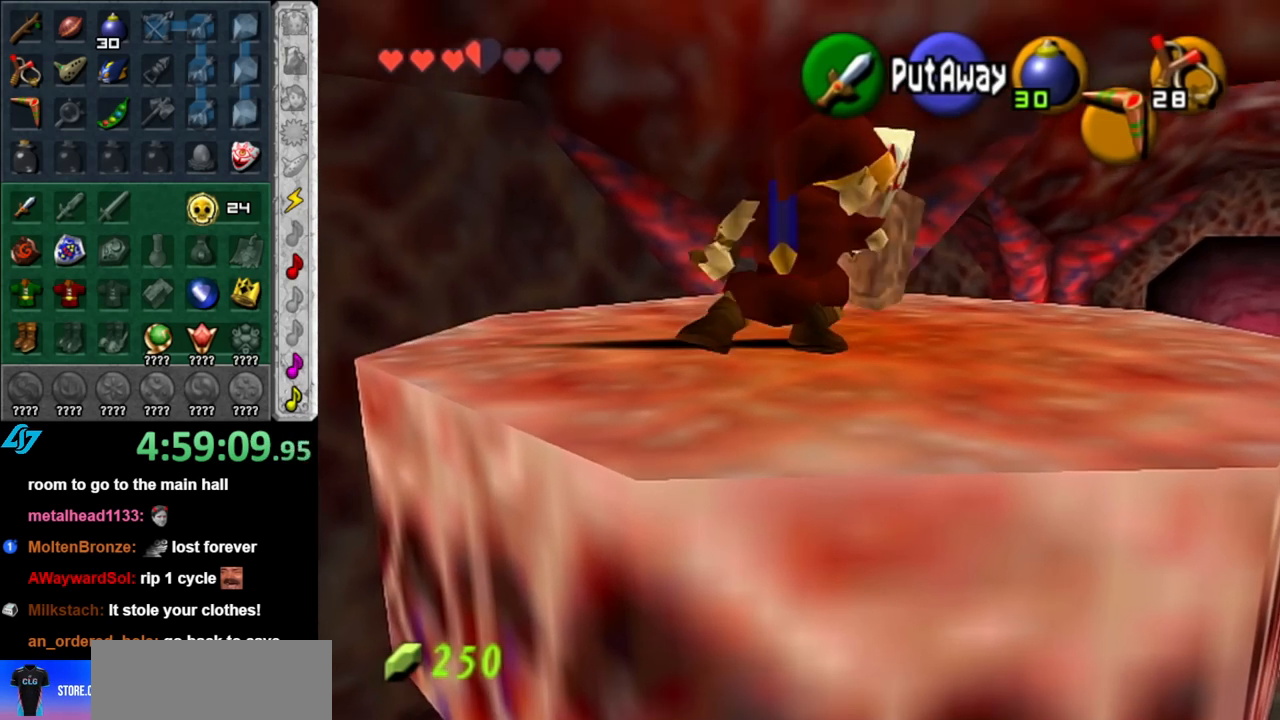
{"buttons": ["B", "R1"], "left_stick": "center", "right_stick": "center", "events": [[100, "B", "down"], [183, "B", "up"], [250, "B", "down"], [383, "B", "up"], [500, "B", "down"]]}
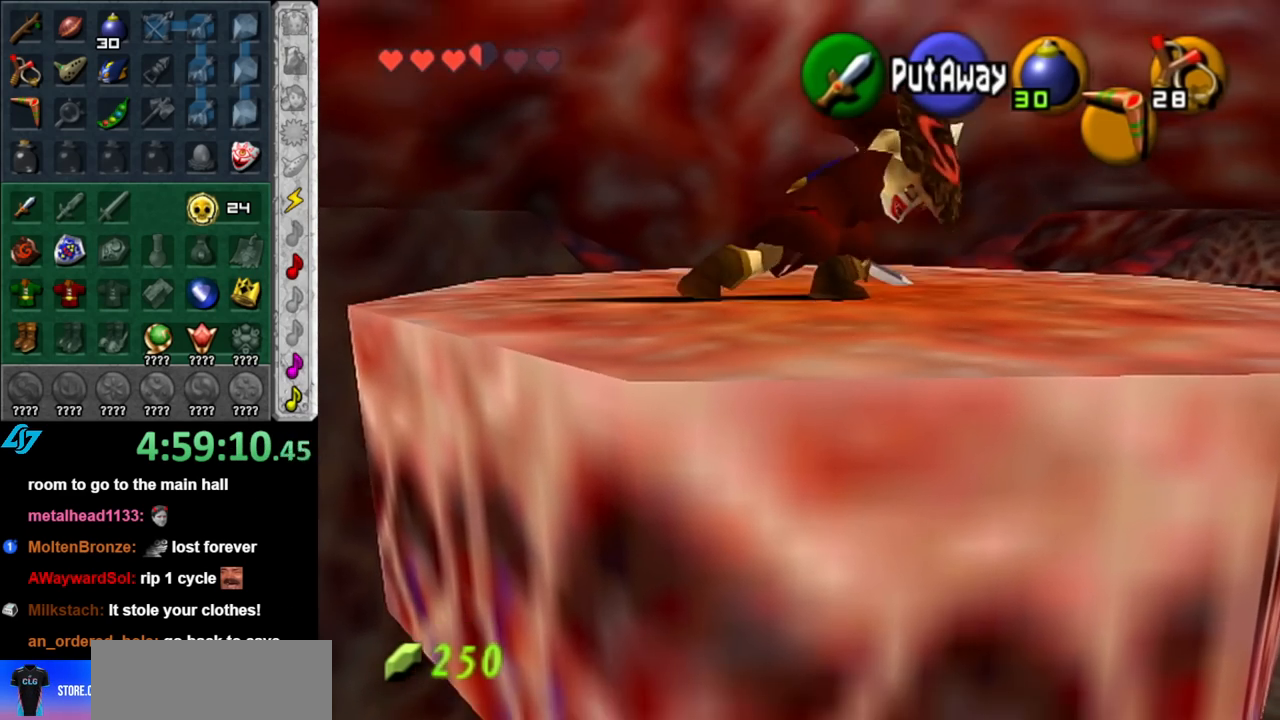
{"buttons": ["B", "R1"], "left_stick": "center", "right_stick": "center", "events": [[100, "B", "up"], [183, "B", "down"], [317, "B", "up"], [400, "B", "down"]]}
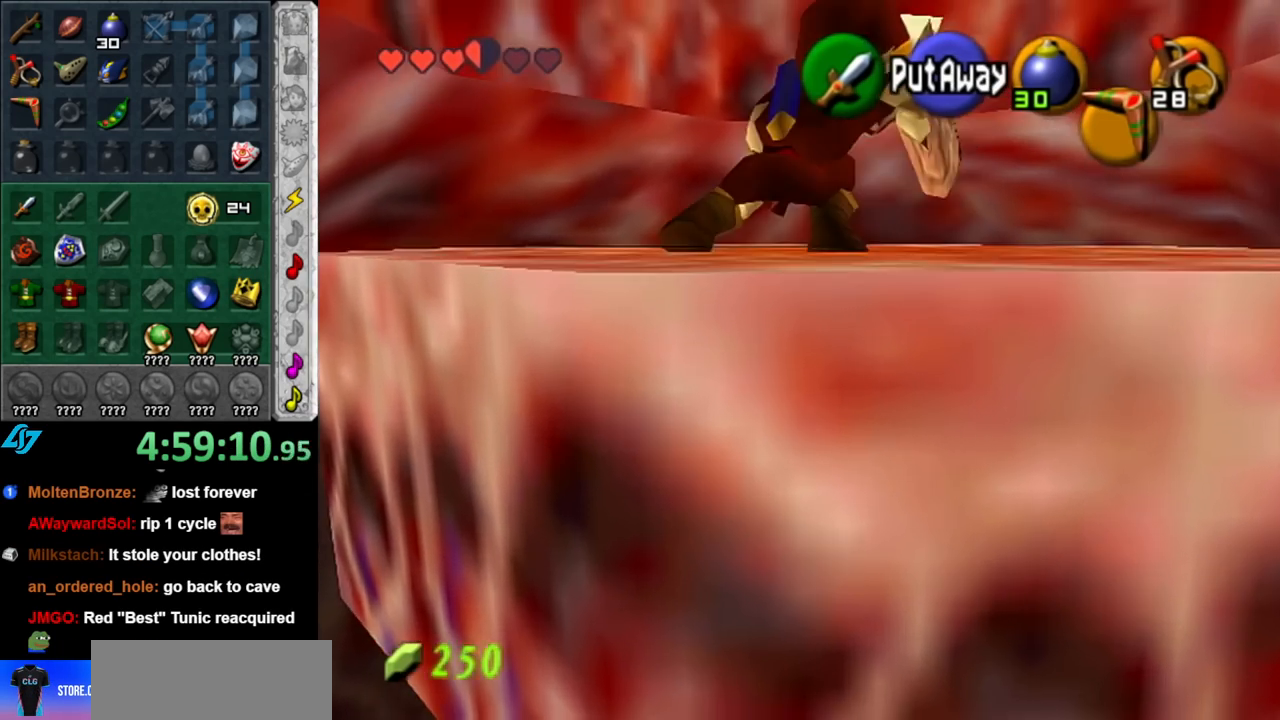
{"buttons": ["R1"], "left_stick": "center", "right_stick": "center", "events": [[67, "B", "up"], [150, "B", "down"], [250, "B", "up"], [367, "B", "down"], [467, "B", "up"]]}
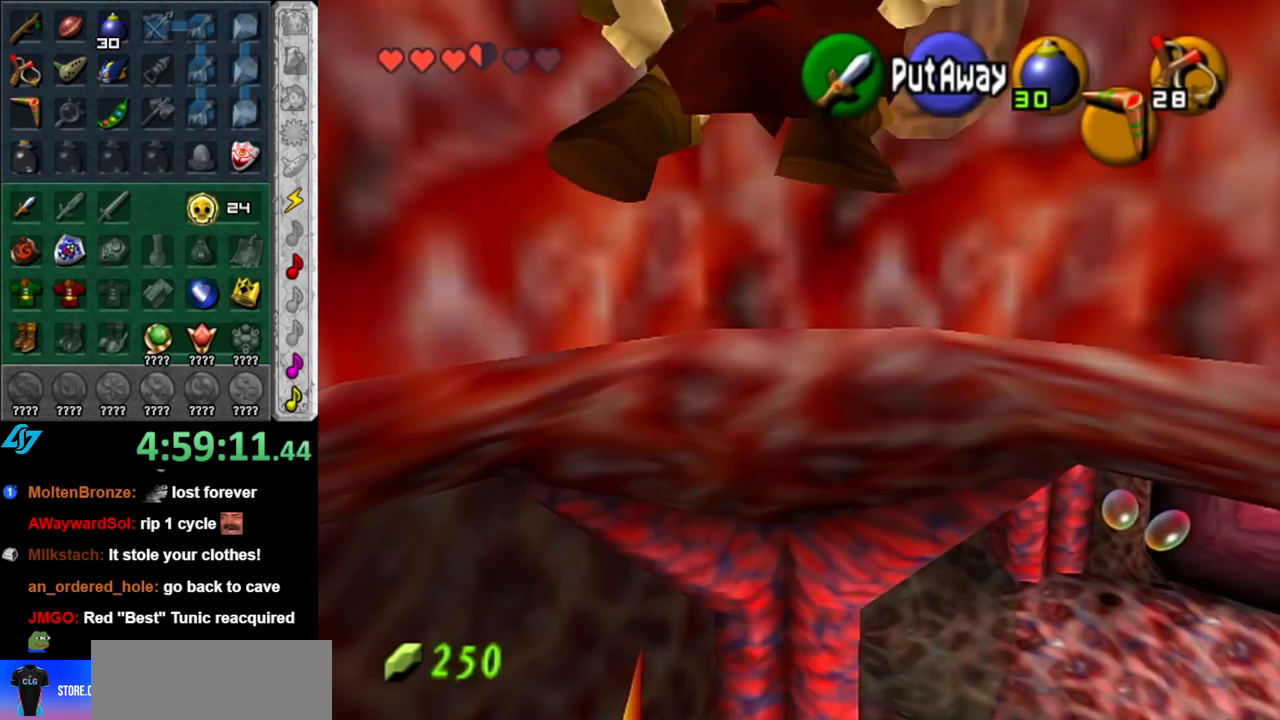
{"buttons": ["R1"], "left_stick": "center", "right_stick": "center", "events": [[100, "B", "down"], [183, "B", "up"], [317, "B", "down"], [400, "B", "up"]]}
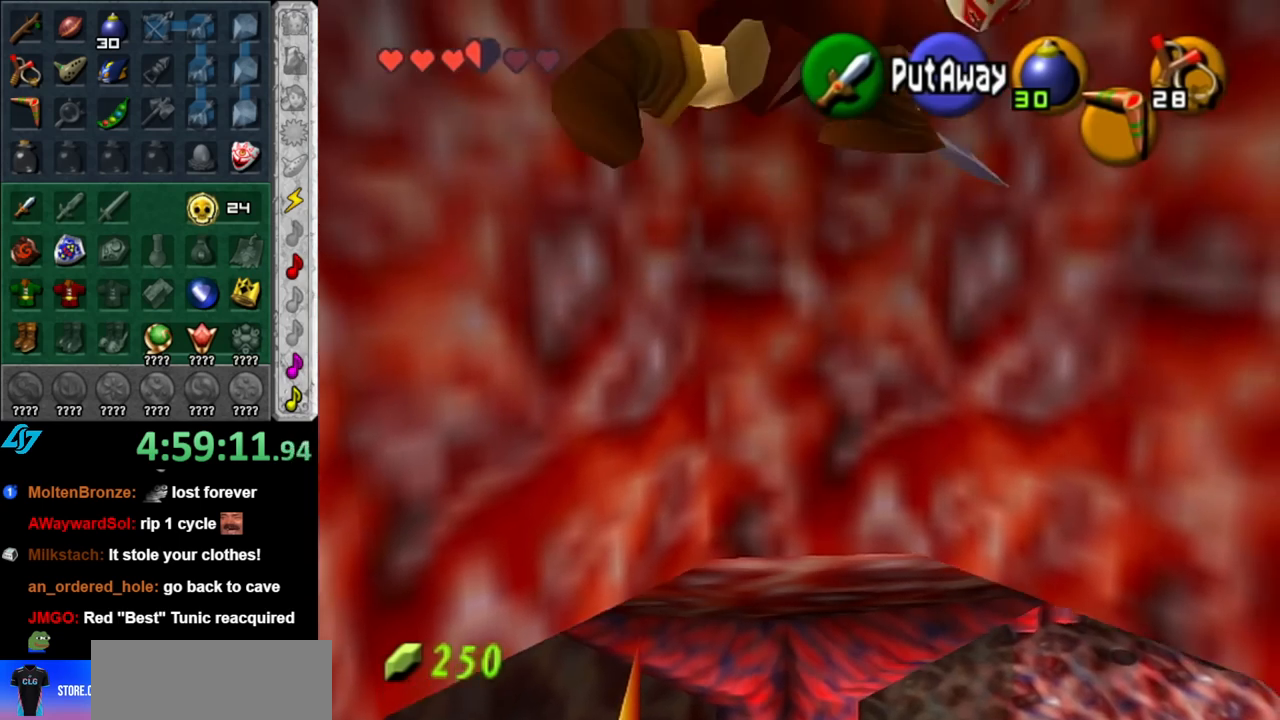
{"buttons": [], "left_stick": "center", "right_stick": "center", "events": [[100, "R1", "up"], [183, "L1", "down"], [400, "L1", "up"]]}
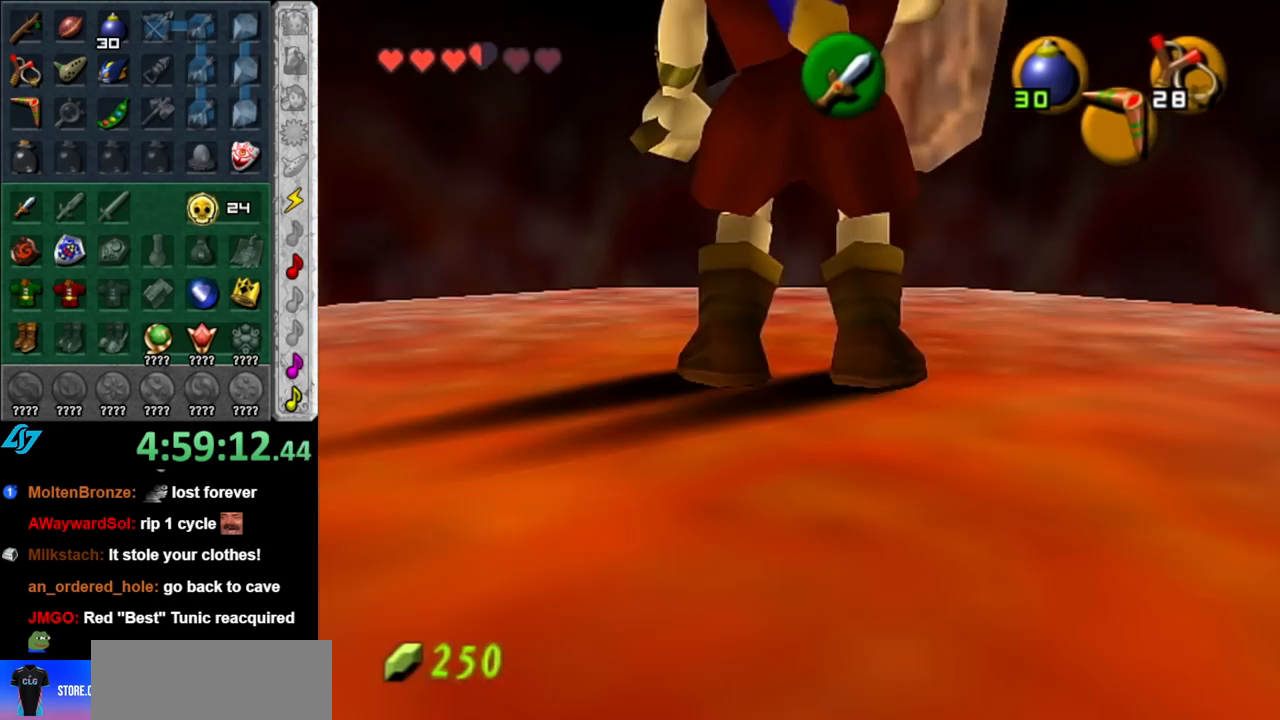
{"buttons": [], "left_stick": "up", "right_stick": "center", "events": [[150, "left_stick", "up"]]}
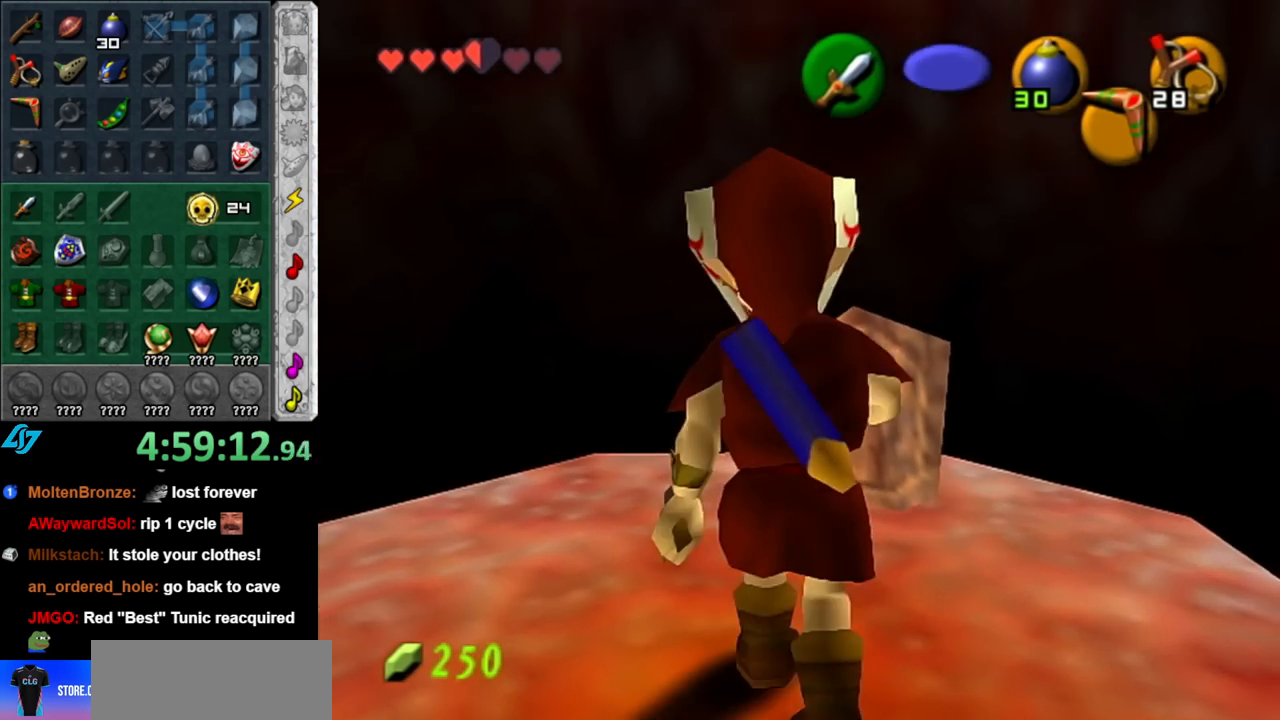
{"buttons": [], "left_stick": "center", "right_stick": "center", "events": [[100, "left_stick", "center"]]}